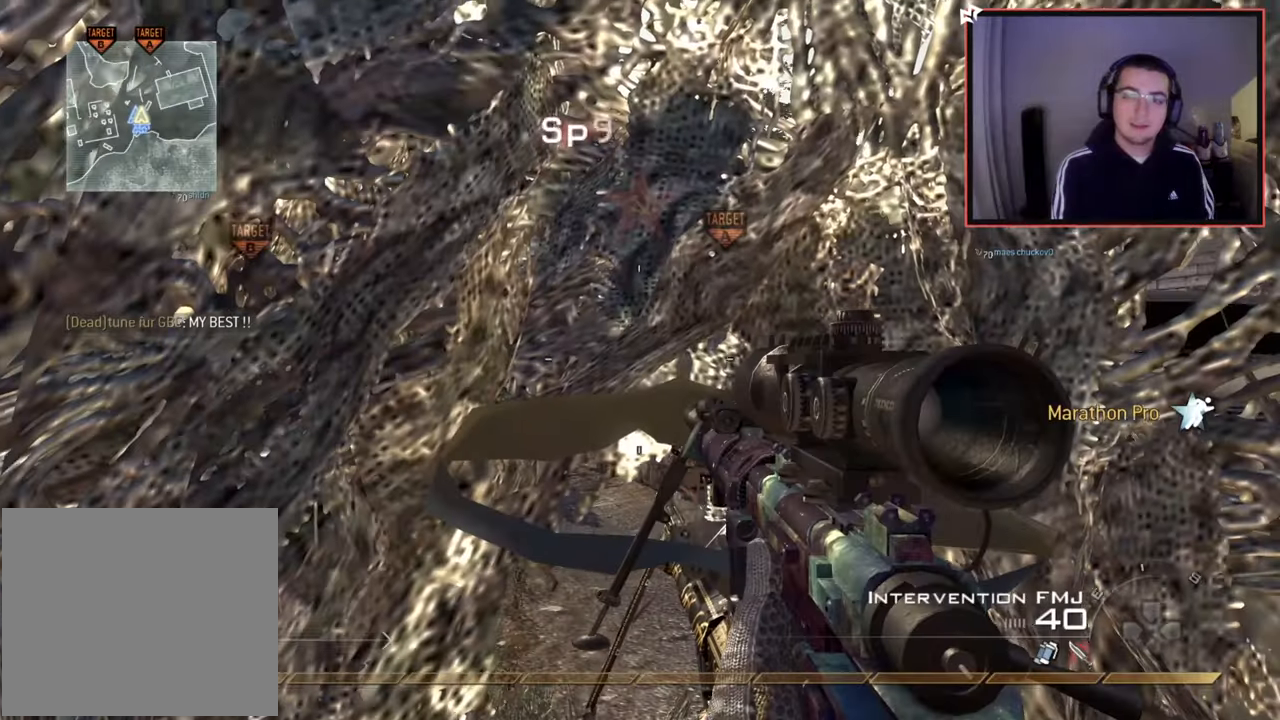
Gameplay with a controller (PlayStation layout); each line is a JSON object with the inputs held at the frame after it. "events" lists button and stick changes between this image and that frame as [ms after this image, input, new state], when the widget could be followed in between.
{"buttons": [], "left_stick": "up", "right_stick": "down-left", "events": [[234, "left_stick", "up"], [451, "right_stick", "down-left"]]}
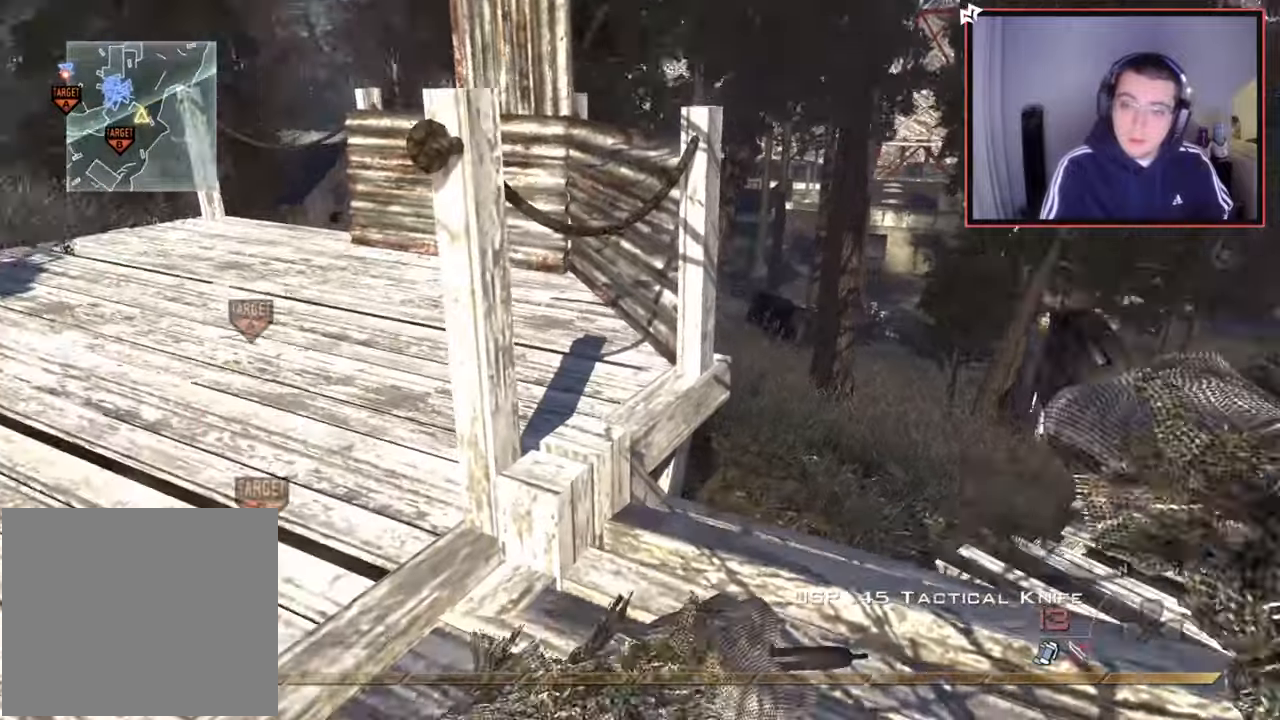
{"buttons": [], "left_stick": "up", "right_stick": "down-left", "events": [[33, "left_stick", "center"], [50, "right_stick", "center"], [150, "left_stick", "up"], [217, "CROSS", "down"], [350, "CROSS", "up"], [383, "right_stick", "down-left"]]}
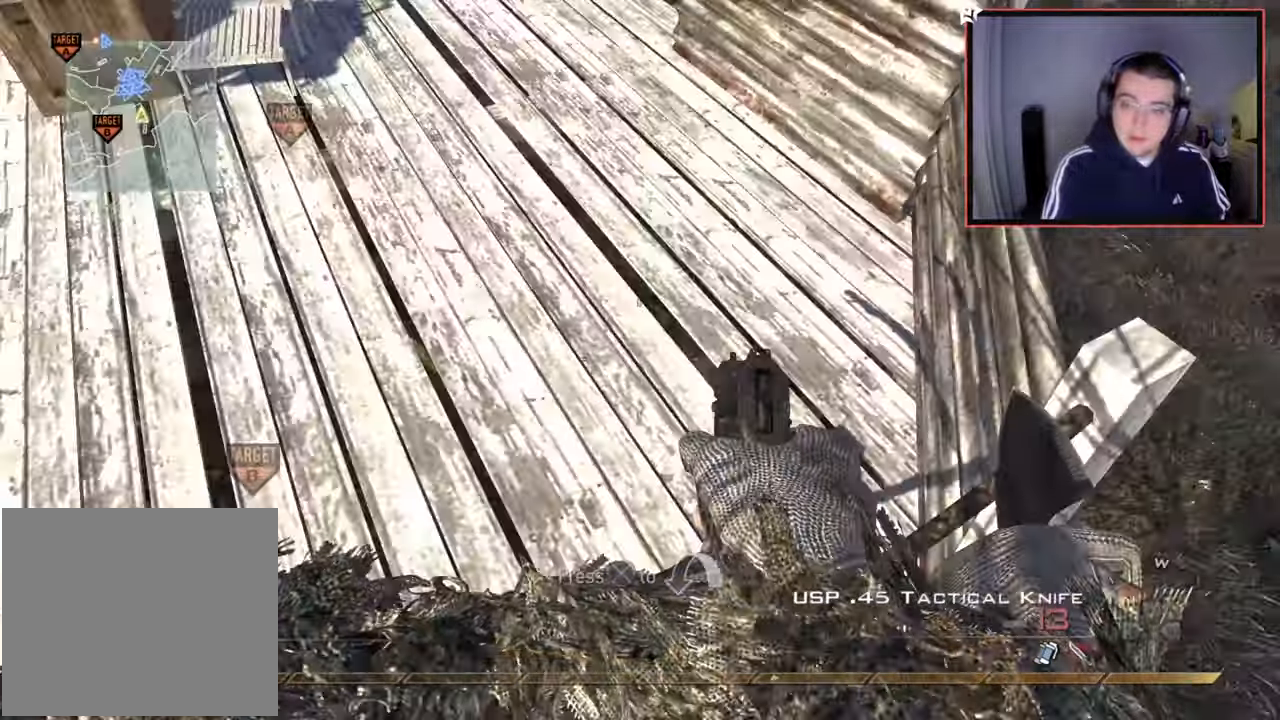
{"buttons": [], "left_stick": "center", "right_stick": "center", "events": [[17, "right_stick", "center"], [167, "left_stick", "center"]]}
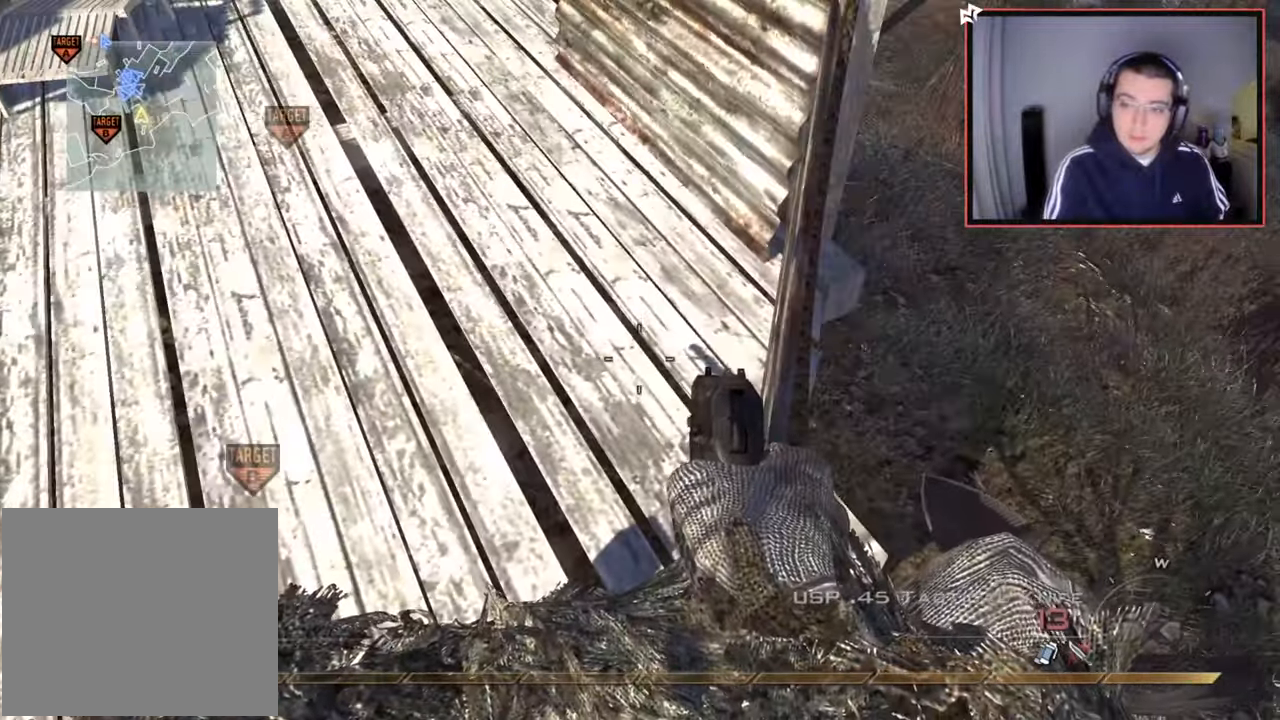
{"buttons": [], "left_stick": "center", "right_stick": "center", "events": [[50, "CROSS", "down"], [50, "left_stick", "up"], [167, "CROSS", "up"], [267, "right_stick", "up"], [350, "right_stick", "center"], [400, "left_stick", "center"]]}
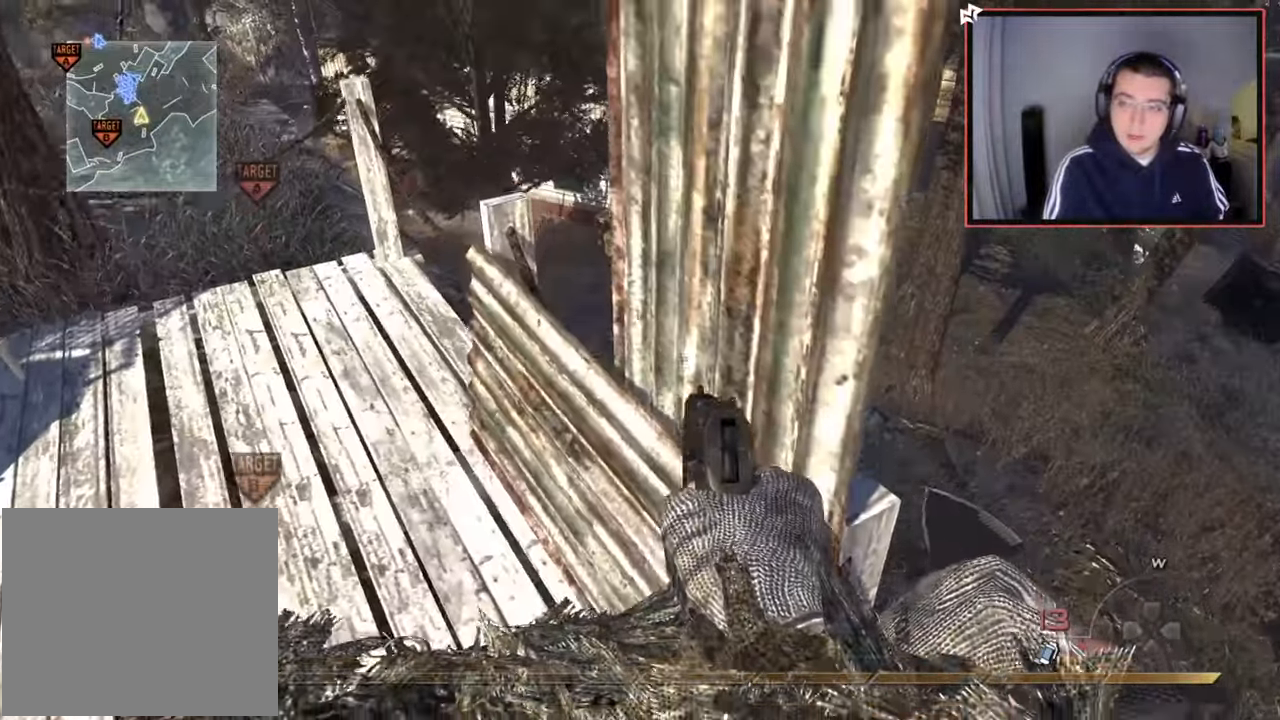
{"buttons": [], "left_stick": "center", "right_stick": "left", "events": [[50, "left_stick", "right"], [217, "right_stick", "up"], [234, "left_stick", "center"], [301, "right_stick", "center"], [484, "right_stick", "left"]]}
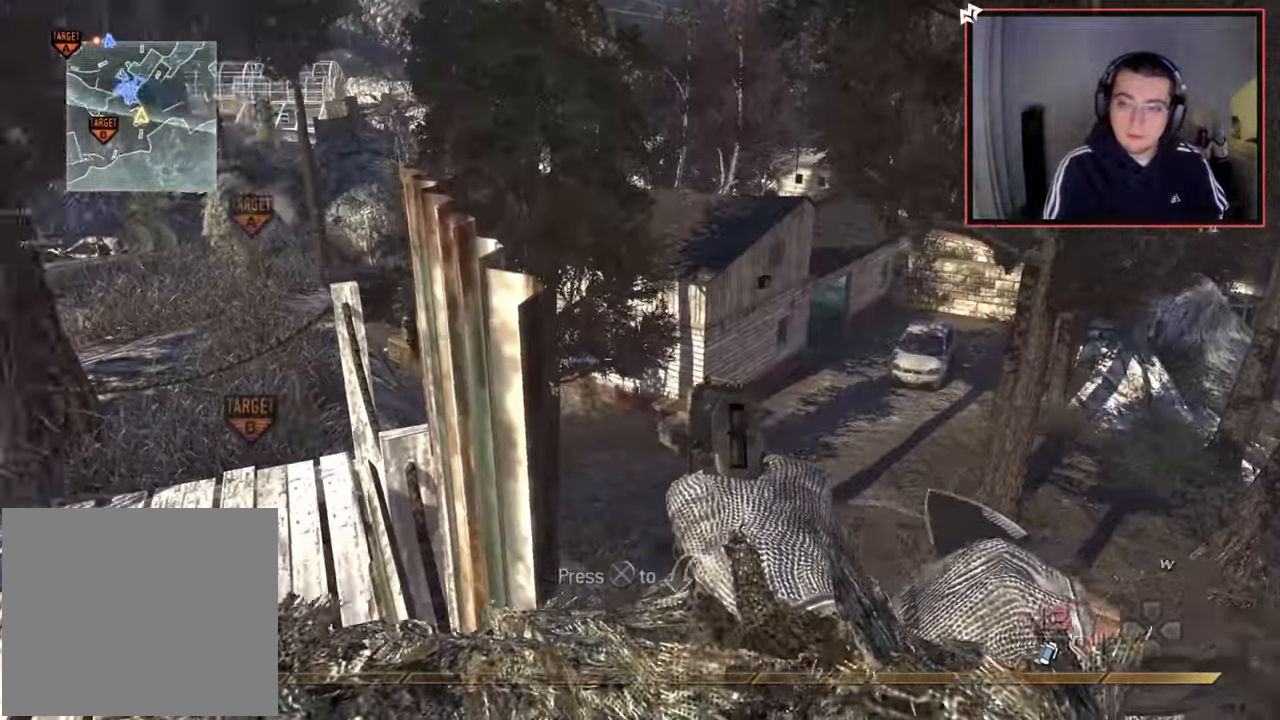
{"buttons": [], "left_stick": "center", "right_stick": "center", "events": [[50, "left_stick", "up"], [83, "right_stick", "center"], [133, "CROSS", "down"], [167, "left_stick", "center"], [300, "CROSS", "up"], [300, "left_stick", "up-right"], [500, "left_stick", "center"]]}
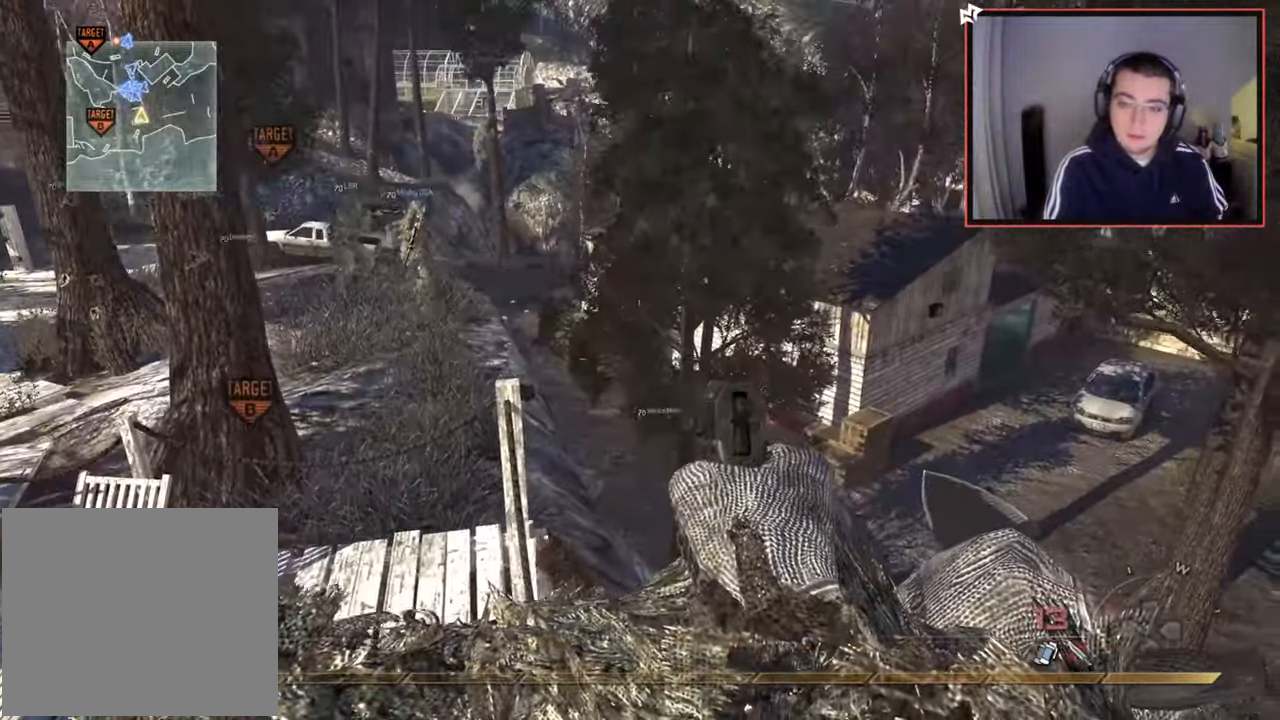
{"buttons": [], "left_stick": "center", "right_stick": "center", "events": [[67, "right_stick", "left"], [167, "right_stick", "up"], [184, "left_stick", "up-left"], [217, "right_stick", "center"], [284, "CROSS", "down"], [301, "left_stick", "center"], [451, "CROSS", "up"]]}
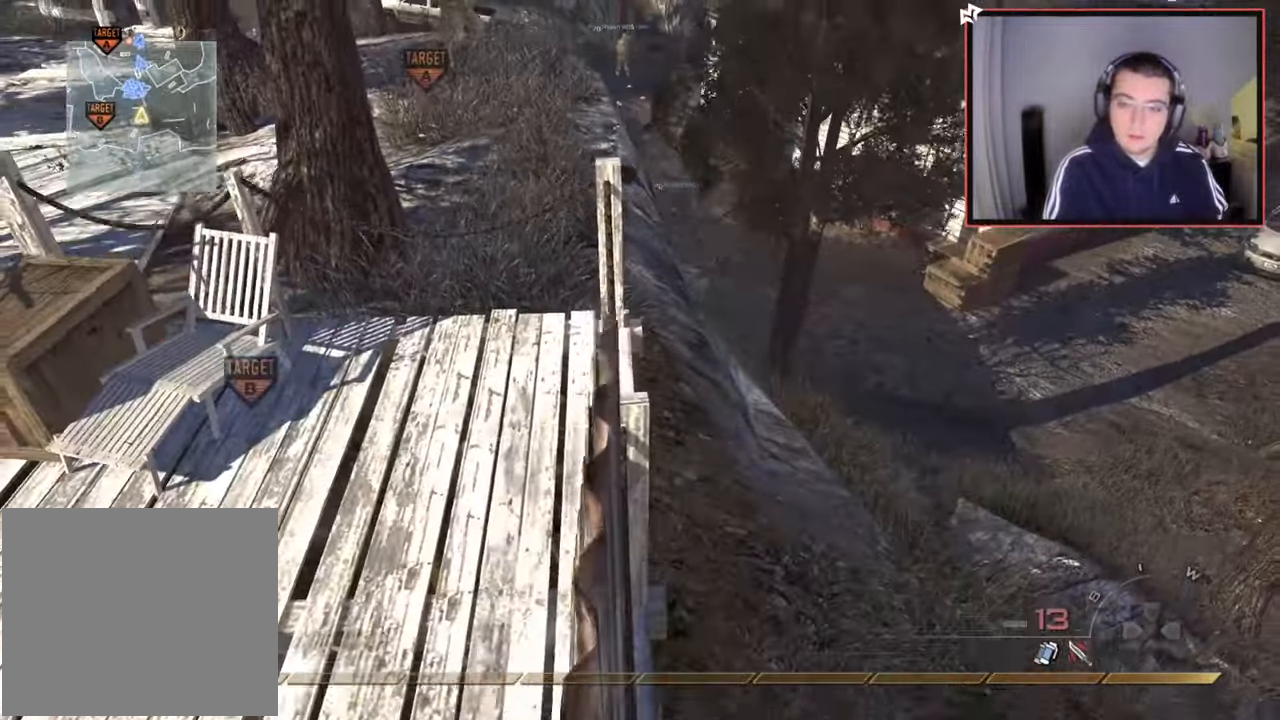
{"buttons": [], "left_stick": "center", "right_stick": "center", "events": [[250, "right_stick", "up"], [333, "left_stick", "up"], [367, "right_stick", "center"], [383, "left_stick", "center"]]}
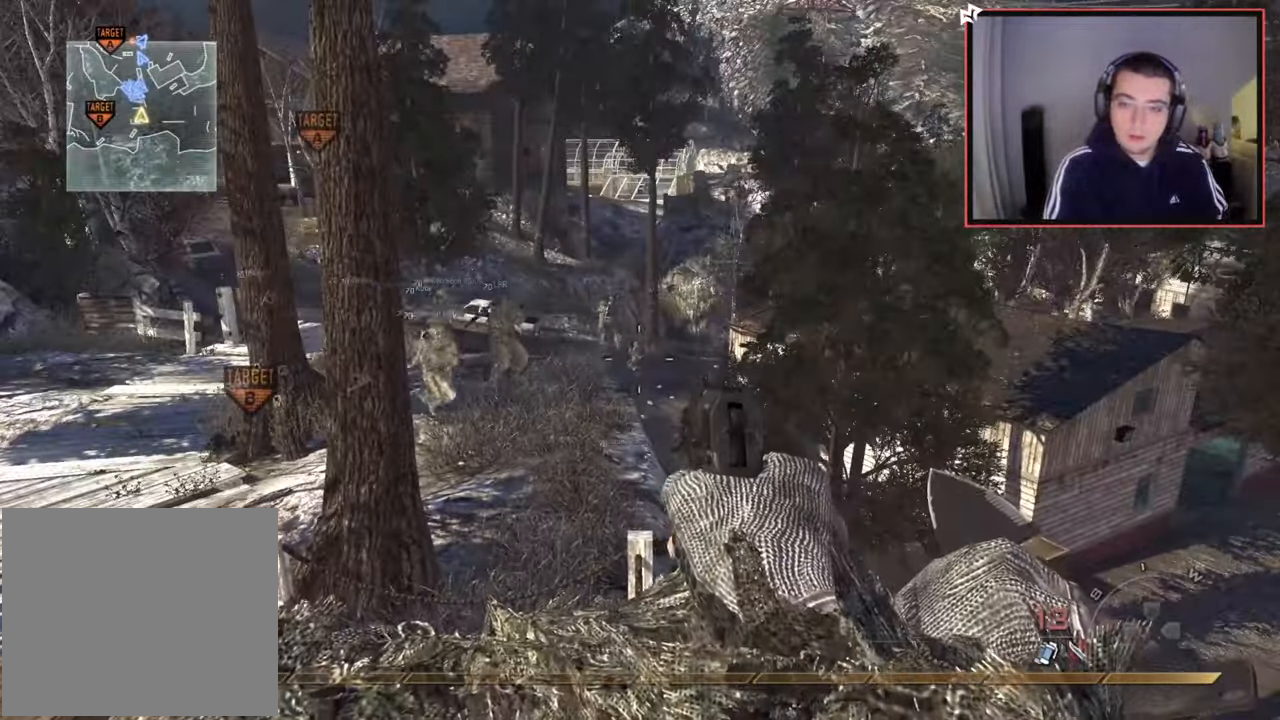
{"buttons": [], "left_stick": "left", "right_stick": "up-right", "events": [[367, "right_stick", "up-right"], [417, "left_stick", "left"]]}
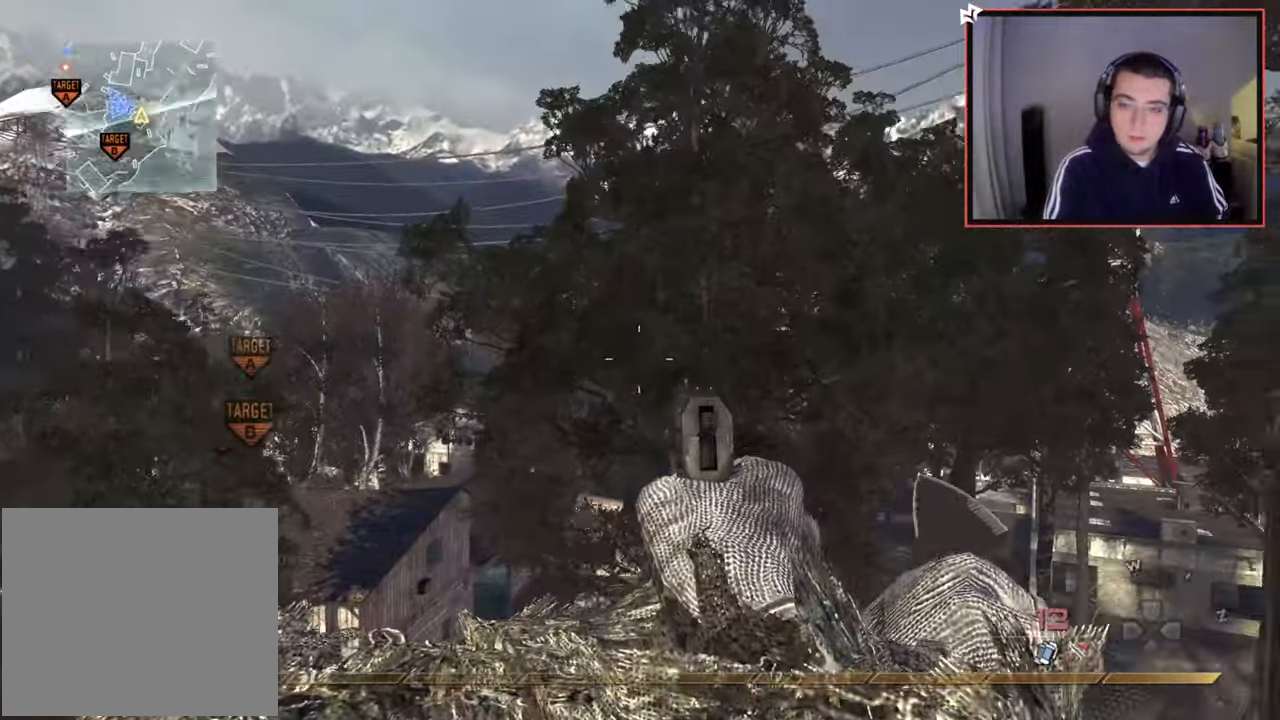
{"buttons": ["CROSS", "TRIANGLE"], "left_stick": "center", "right_stick": "right", "events": [[50, "left_stick", "down-left"], [50, "right_stick", "center"], [233, "L3", "down"], [233, "left_stick", "up-left"], [233, "right_stick", "right"], [317, "TRIANGLE", "down"], [367, "L3", "up"], [367, "TRIANGLE", "up"], [450, "CROSS", "down"], [467, "TRIANGLE", "down"], [484, "left_stick", "center"]]}
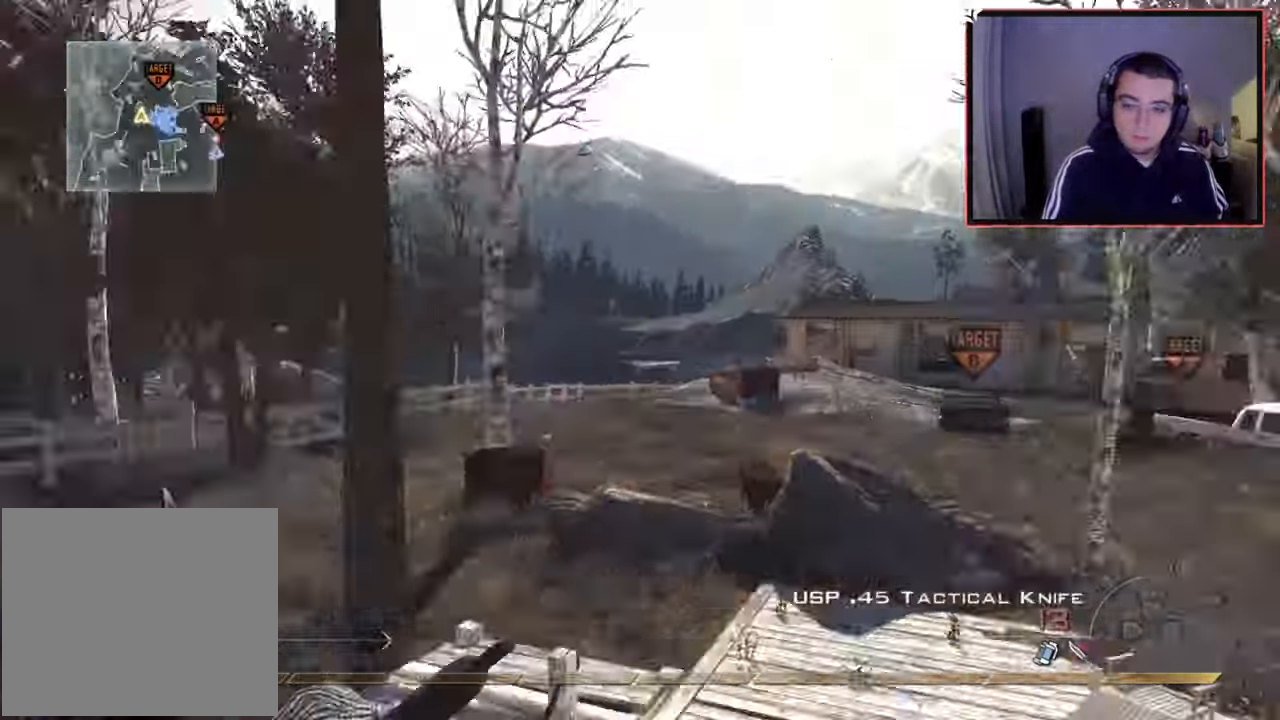
{"buttons": [], "left_stick": "center", "right_stick": "right", "events": [[17, "CROSS", "up"], [50, "TRIANGLE", "up"], [84, "left_stick", "up-right"], [100, "right_stick", "center"], [117, "TRIANGLE", "down"], [167, "left_stick", "center"], [184, "TRIANGLE", "up"], [200, "right_stick", "right"]]}
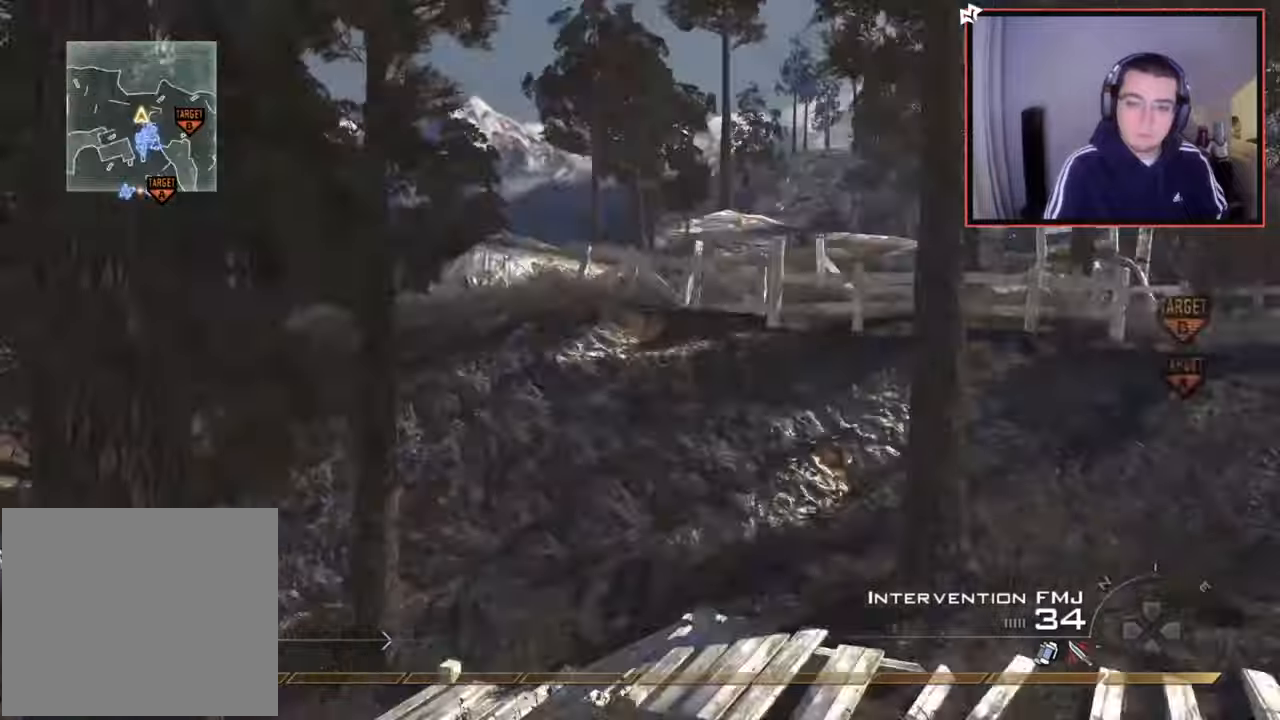
{"buttons": [], "left_stick": "center", "right_stick": "center", "events": [[117, "TRIANGLE", "down"], [183, "TRIANGLE", "up"], [200, "right_stick", "center"], [233, "R2", "down"], [233, "TRIANGLE", "down"], [267, "SQUARE", "down"], [283, "TRIANGLE", "up"], [333, "SQUARE", "up"], [400, "R2", "up"]]}
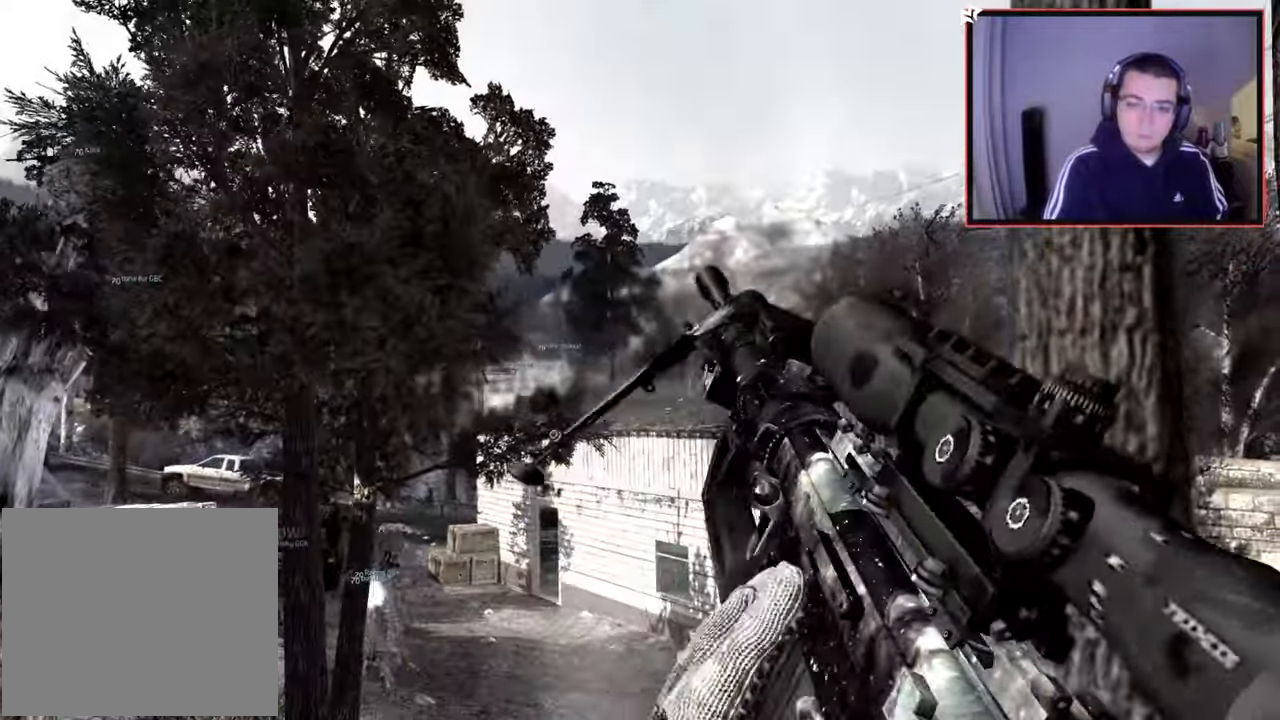
{"buttons": ["R2"], "left_stick": "center", "right_stick": "center", "events": [[50, "right_stick", "left"], [134, "left_stick", "up-left"], [150, "right_stick", "center"], [250, "TRIANGLE", "down"], [317, "TRIANGLE", "up"], [367, "TRIANGLE", "down"], [384, "R2", "down"], [384, "SQUARE", "down"], [384, "left_stick", "center"], [451, "TRIANGLE", "up"], [501, "SQUARE", "up"]]}
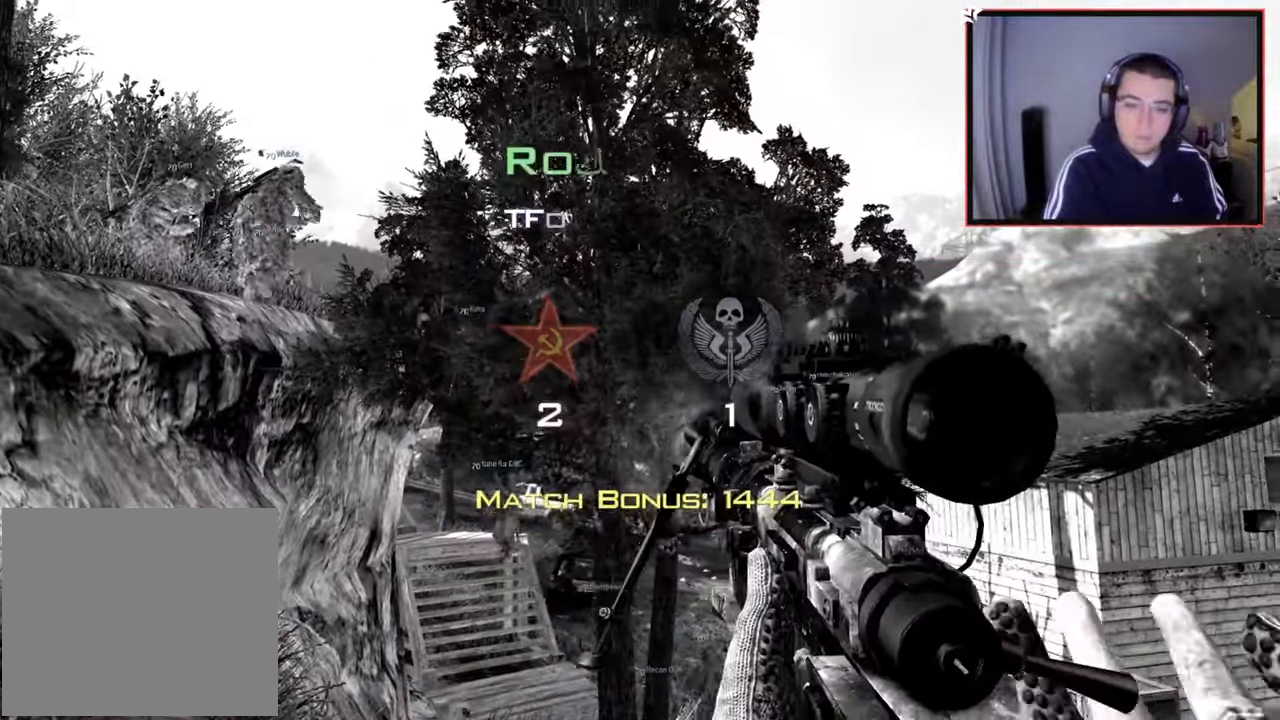
{"buttons": ["CIRCLE"], "left_stick": "center", "right_stick": "center", "events": [[16, "R2", "up"], [283, "CIRCLE", "down"]]}
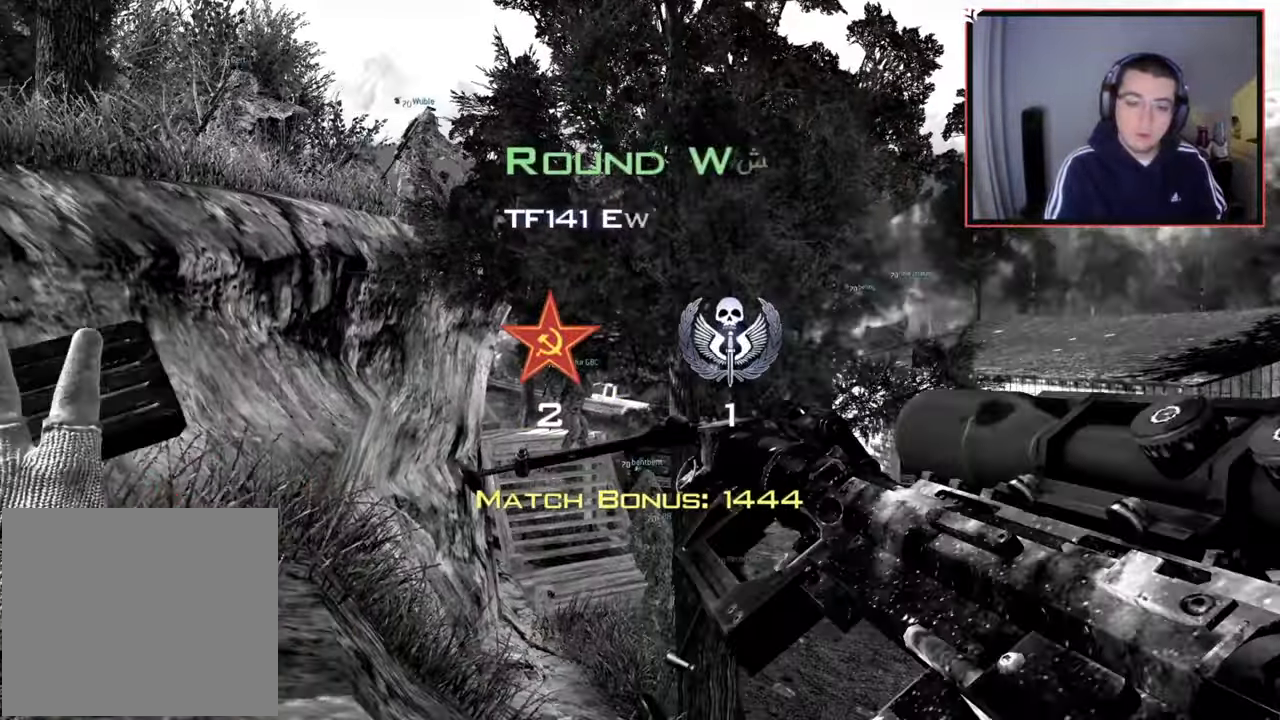
{"buttons": [], "left_stick": "center", "right_stick": "center", "events": [[417, "CIRCLE", "up"]]}